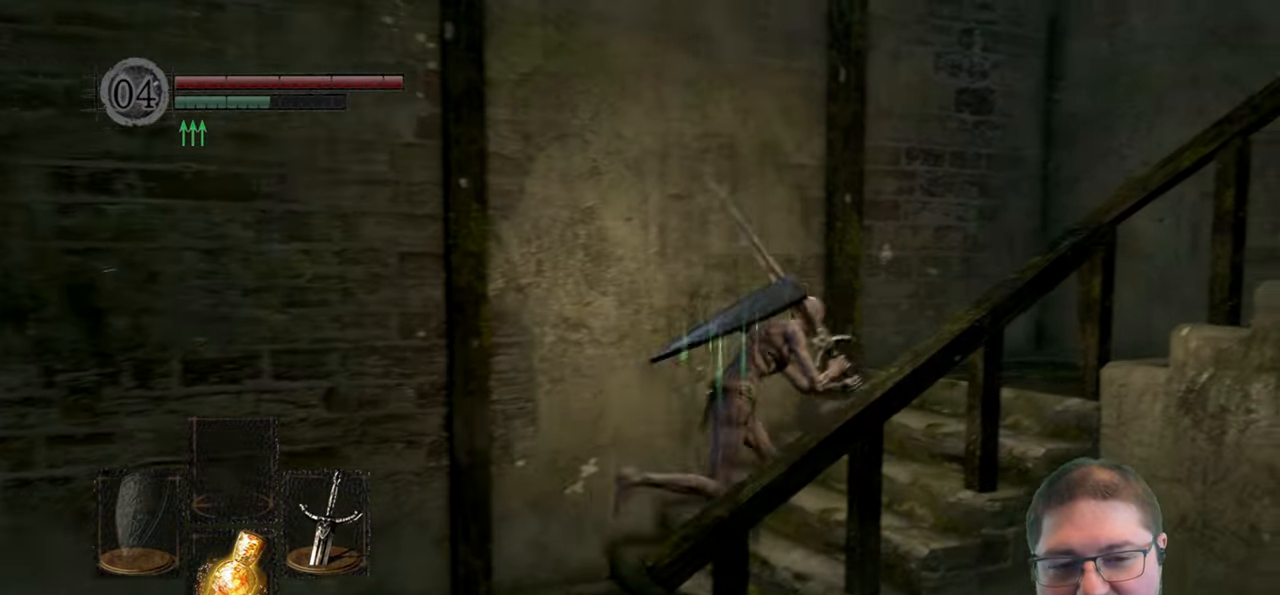
Gameplay with a controller (Xbox layout); each line is a JSON object with the inputs held at the frame after it. "events" lists button and stick changes between this image and that frame as [ms after this image, input, new state], when the widget could be followed in between.
{"buttons": ["B"], "left_stick": "right", "right_stick": "center", "events": [[366, "left_stick", "right"]]}
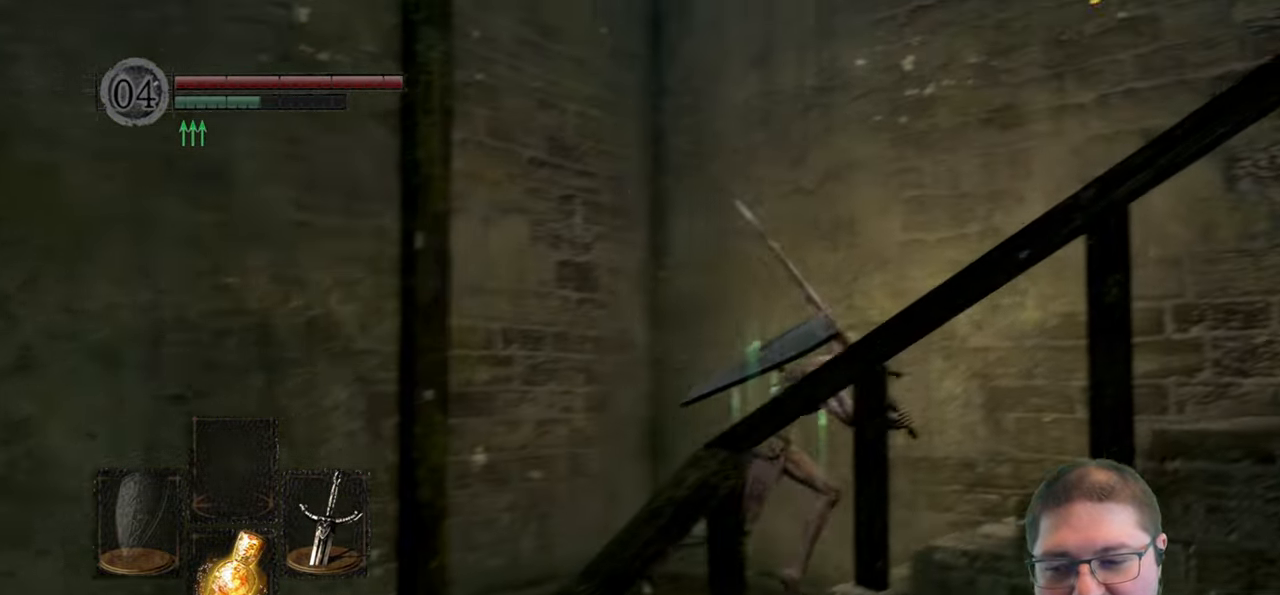
{"buttons": ["B"], "left_stick": "right", "right_stick": "center", "events": []}
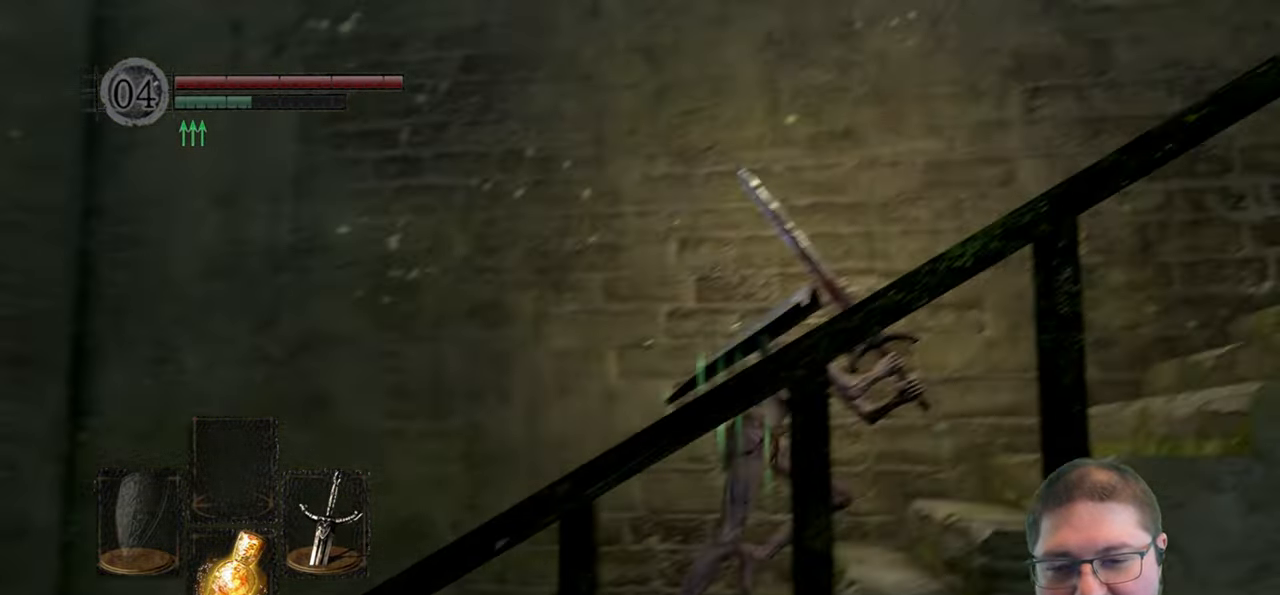
{"buttons": ["B"], "left_stick": "up-right", "right_stick": "center", "events": [[150, "left_stick", "up-right"]]}
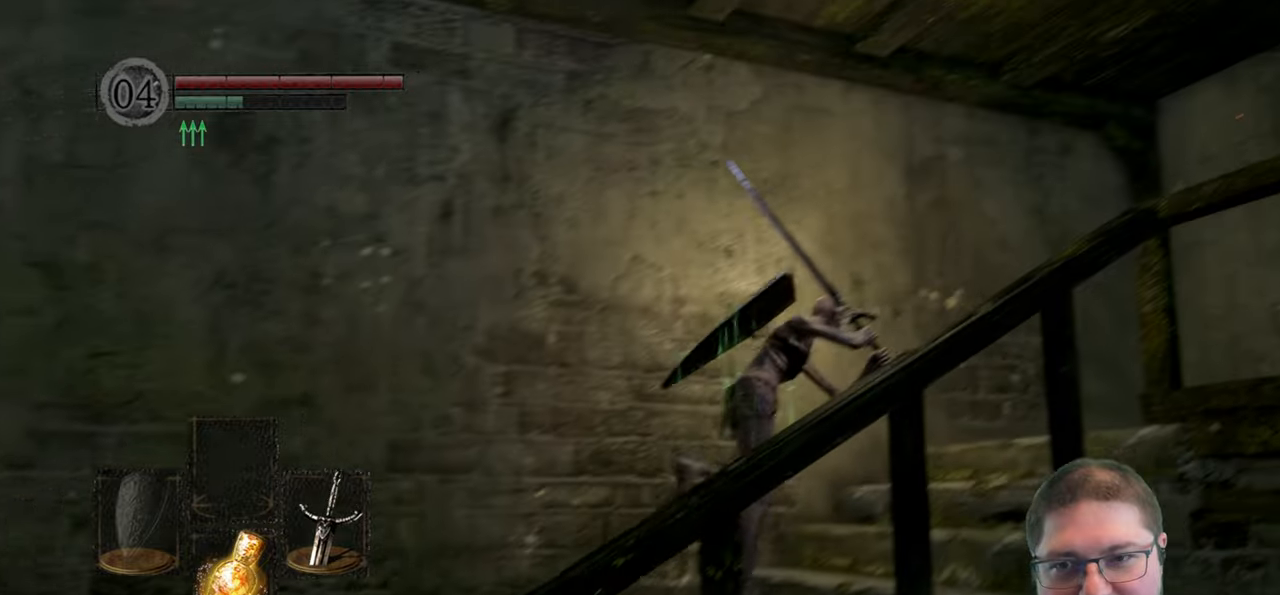
{"buttons": [], "left_stick": "up-right", "right_stick": "center", "events": [[467, "B", "up"]]}
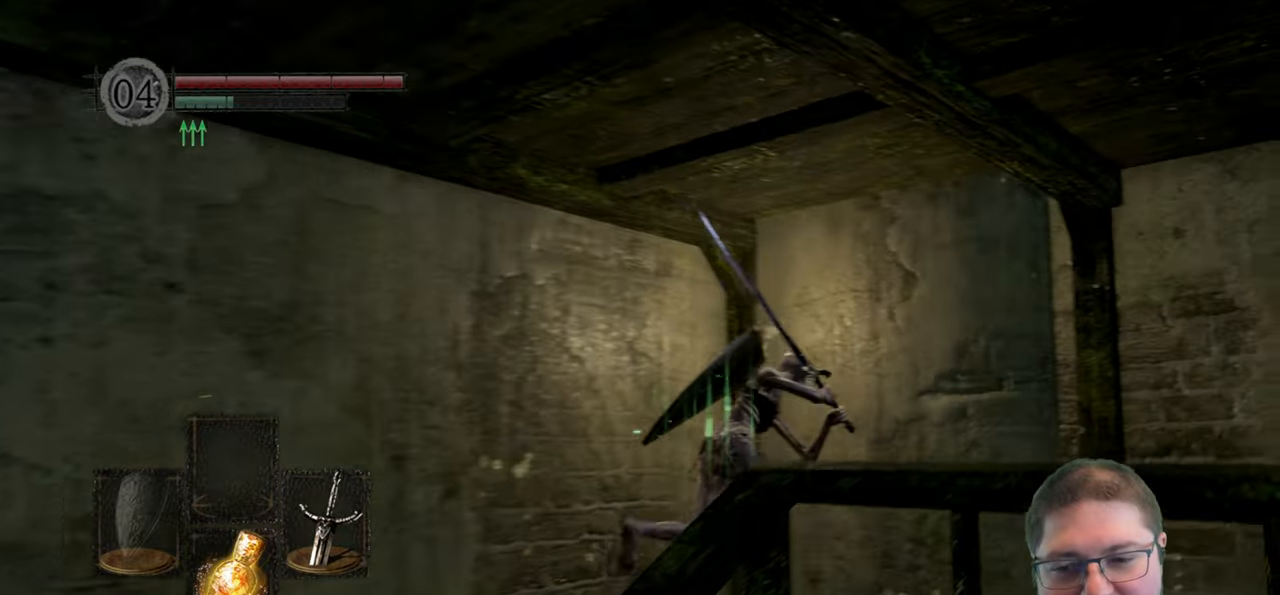
{"buttons": [], "left_stick": "right", "right_stick": "down-right", "events": [[50, "left_stick", "right"], [183, "right_stick", "down-right"]]}
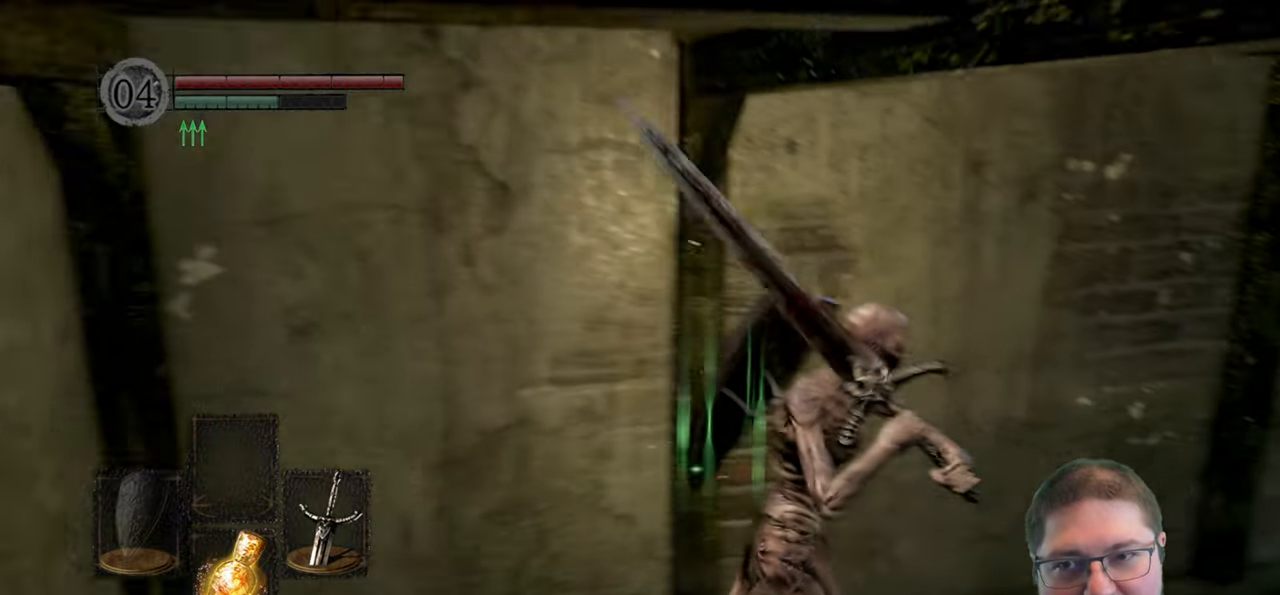
{"buttons": ["B"], "left_stick": "up", "right_stick": "center", "events": [[100, "left_stick", "up-right"], [133, "right_stick", "right"], [250, "right_stick", "center"], [450, "left_stick", "up"], [467, "B", "down"]]}
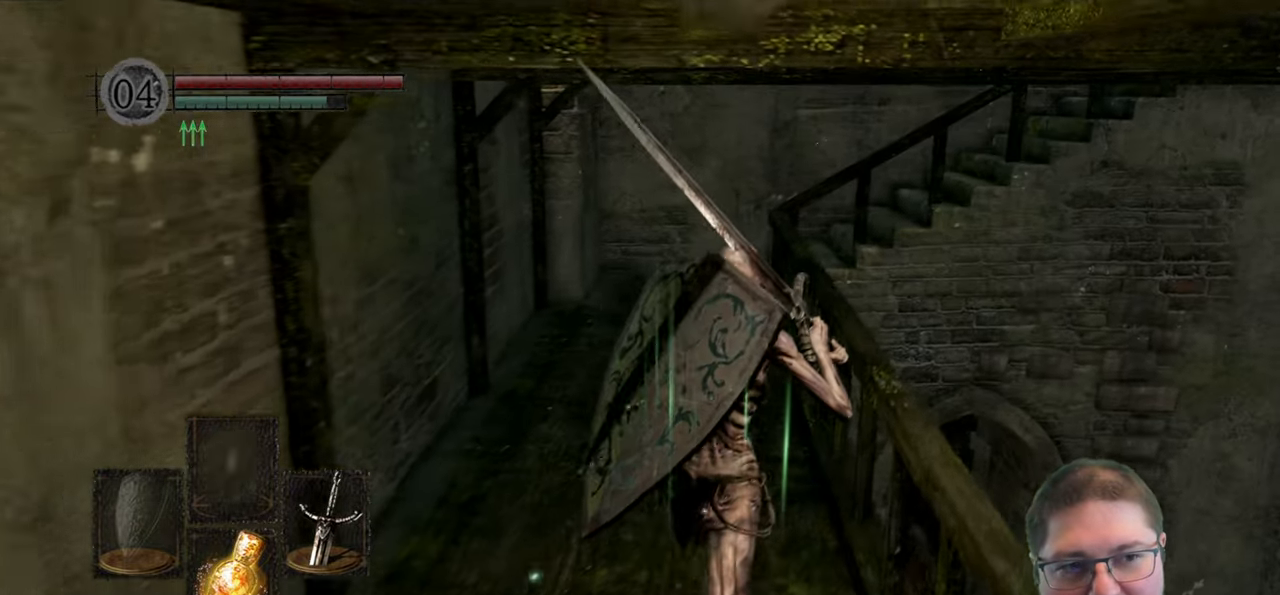
{"buttons": ["B"], "left_stick": "up", "right_stick": "center", "events": []}
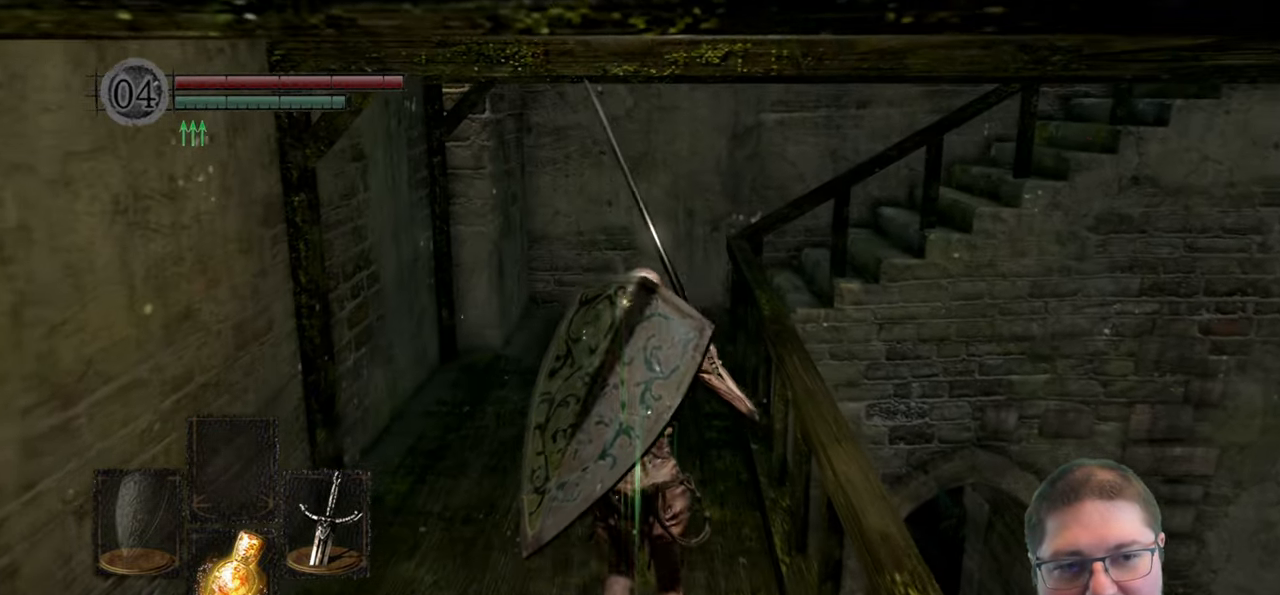
{"buttons": ["B"], "left_stick": "up", "right_stick": "center", "events": []}
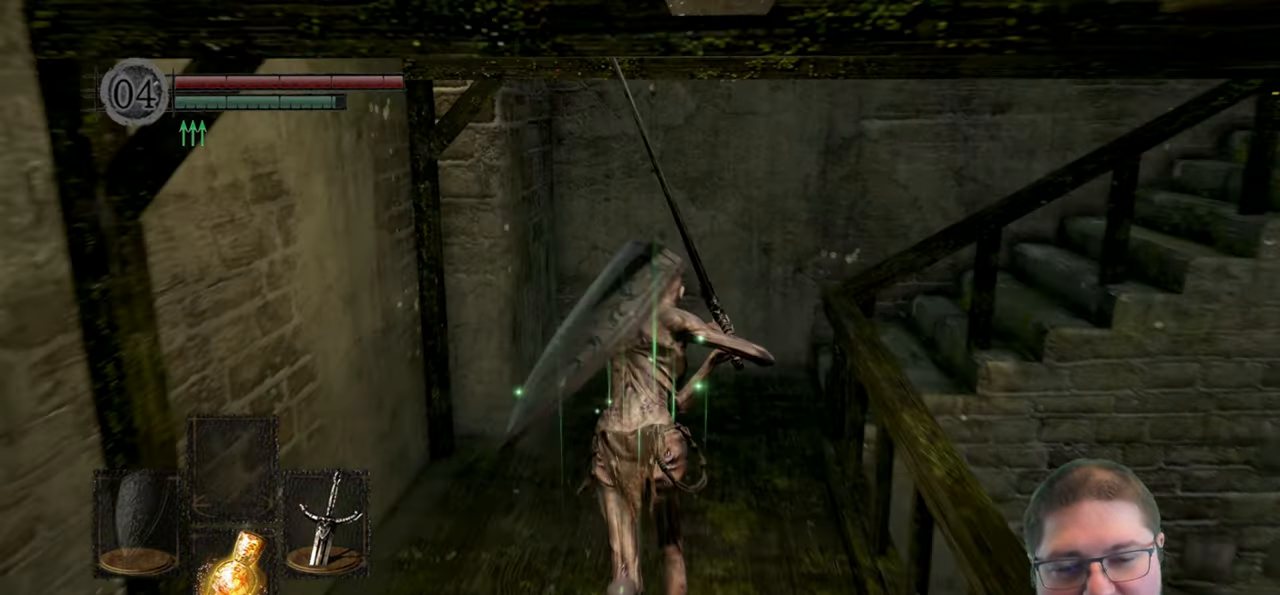
{"buttons": ["B"], "left_stick": "up-right", "right_stick": "center", "events": [[400, "left_stick", "up-right"]]}
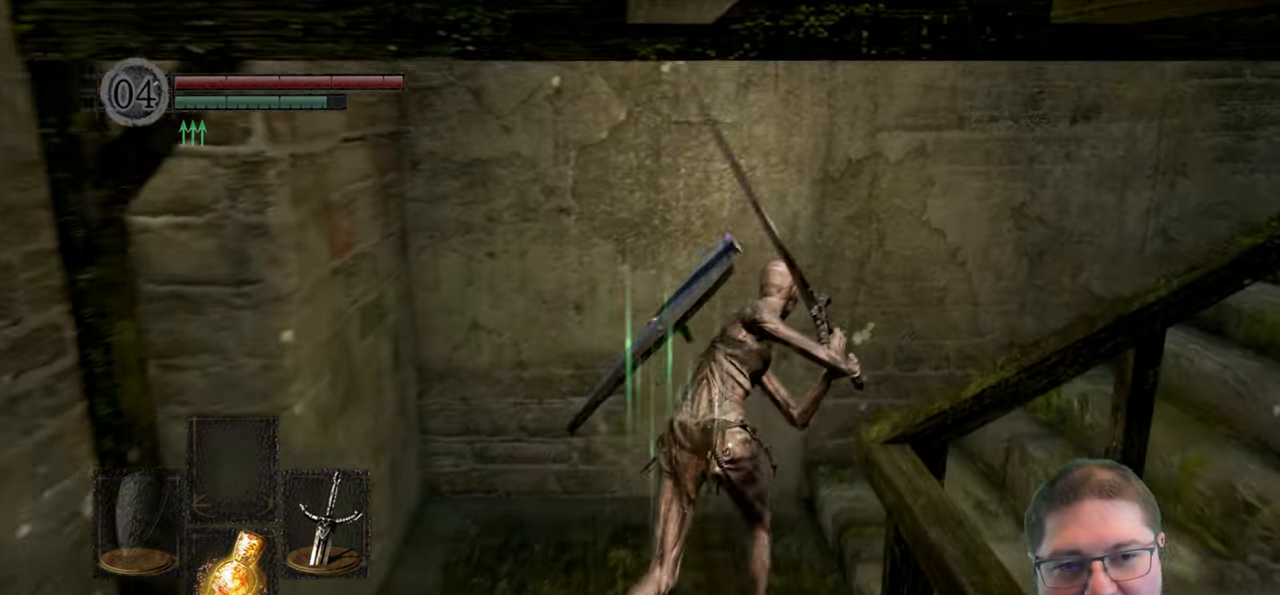
{"buttons": ["B"], "left_stick": "up-right", "right_stick": "center", "events": []}
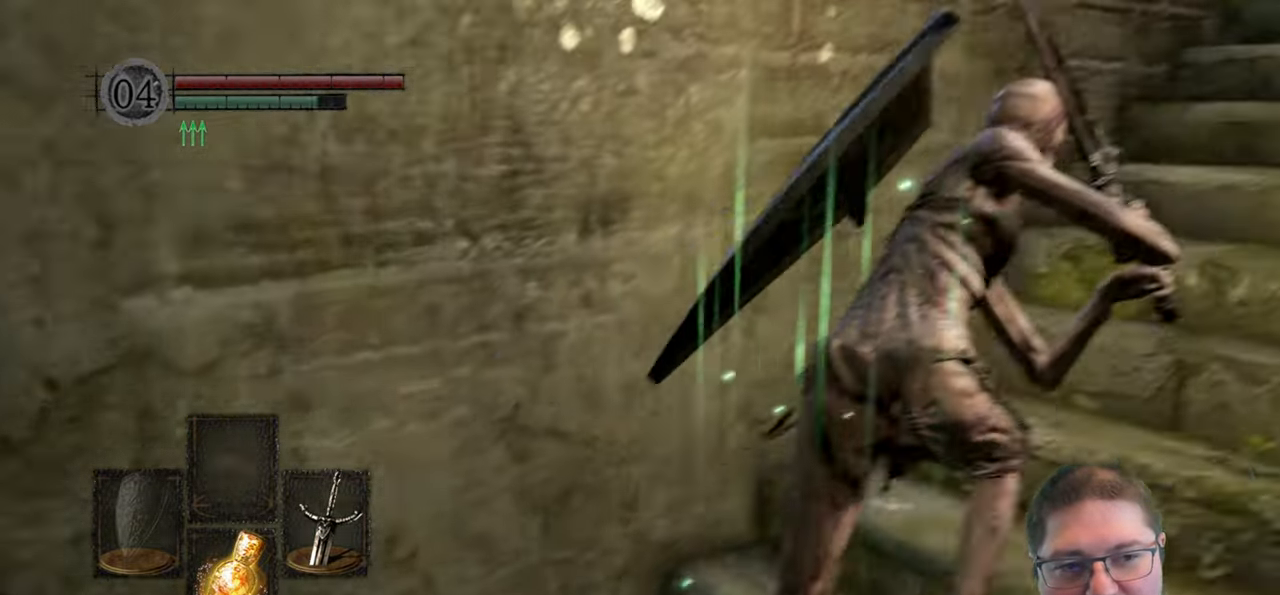
{"buttons": ["B"], "left_stick": "up-right", "right_stick": "center", "events": []}
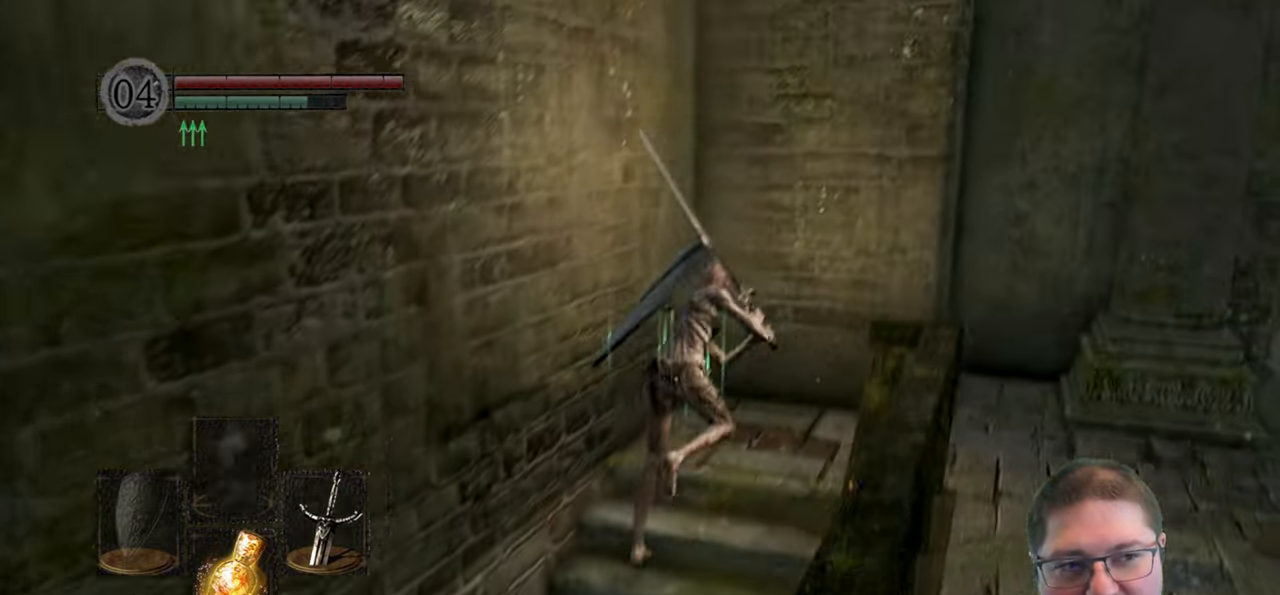
{"buttons": ["B"], "left_stick": "right", "right_stick": "center", "events": [[133, "left_stick", "right"]]}
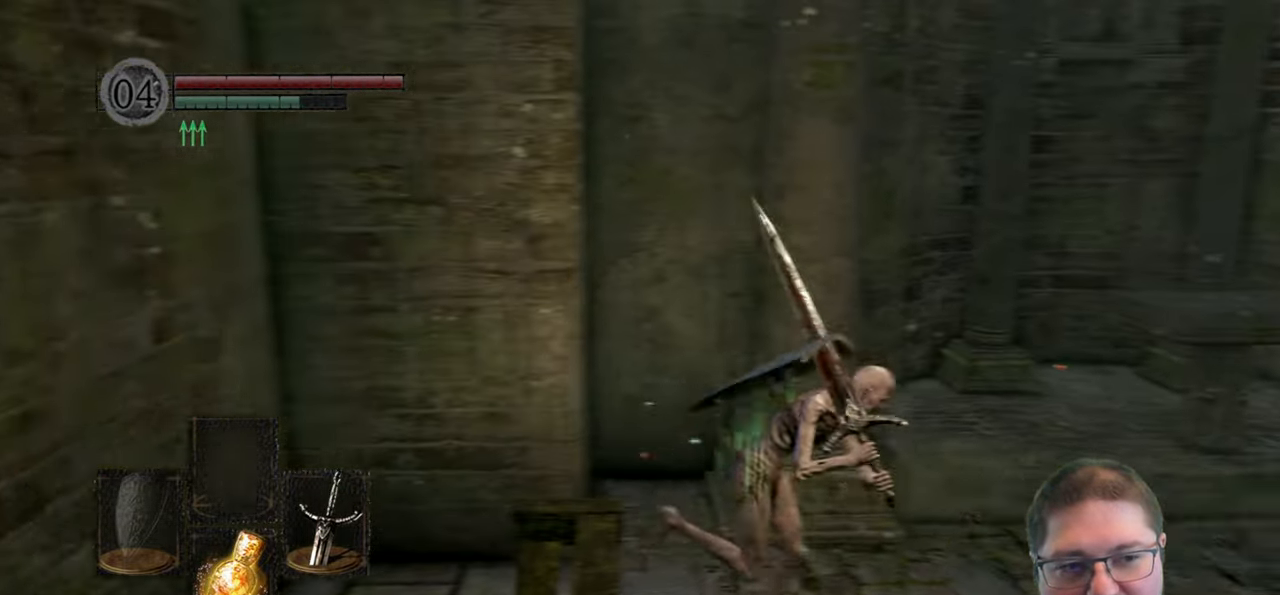
{"buttons": ["B"], "left_stick": "right", "right_stick": "center", "events": []}
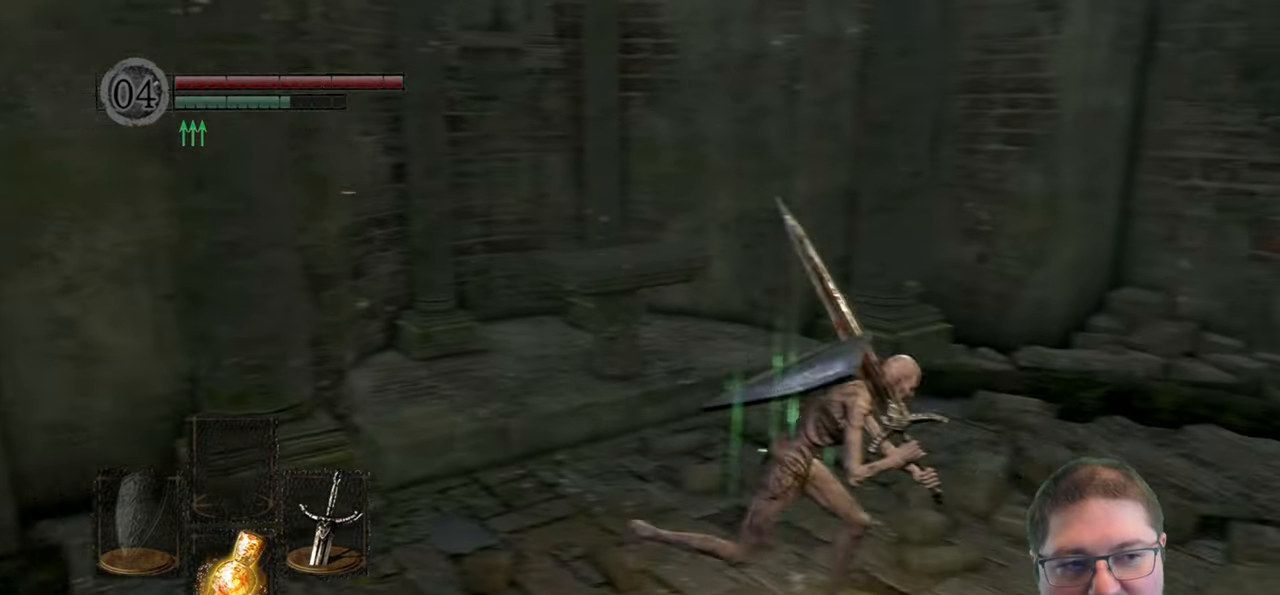
{"buttons": [], "left_stick": "up-right", "right_stick": "right", "events": [[67, "B", "up"], [334, "right_stick", "right"], [434, "left_stick", "up-right"]]}
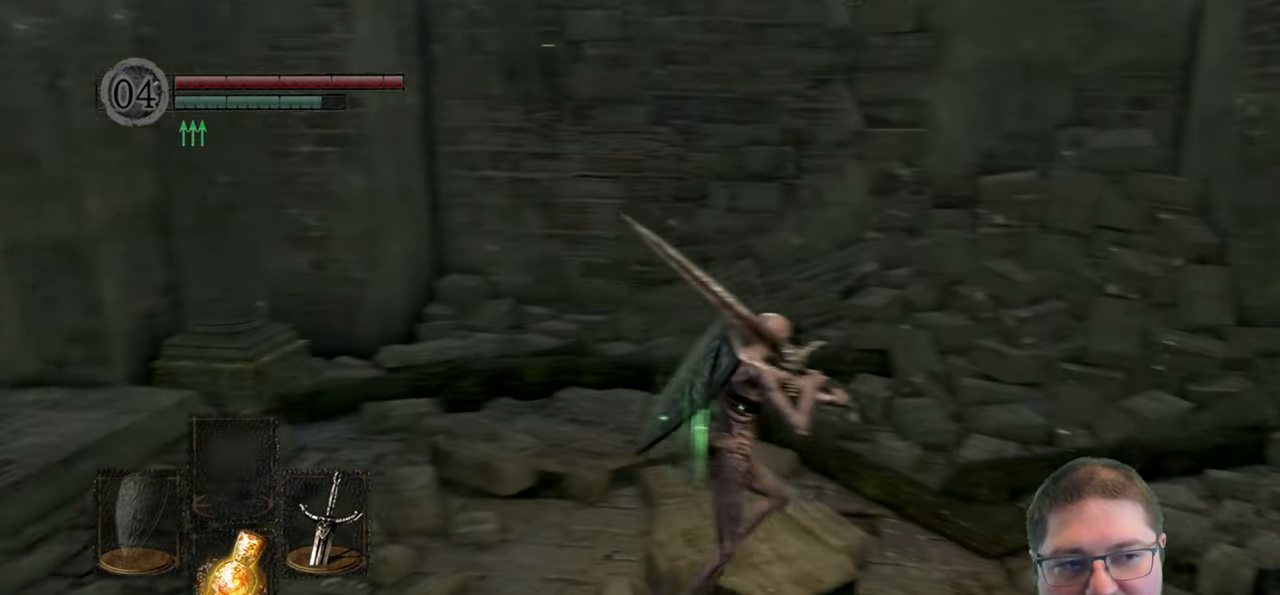
{"buttons": [], "left_stick": "up", "right_stick": "center", "events": [[217, "left_stick", "up"], [400, "right_stick", "center"]]}
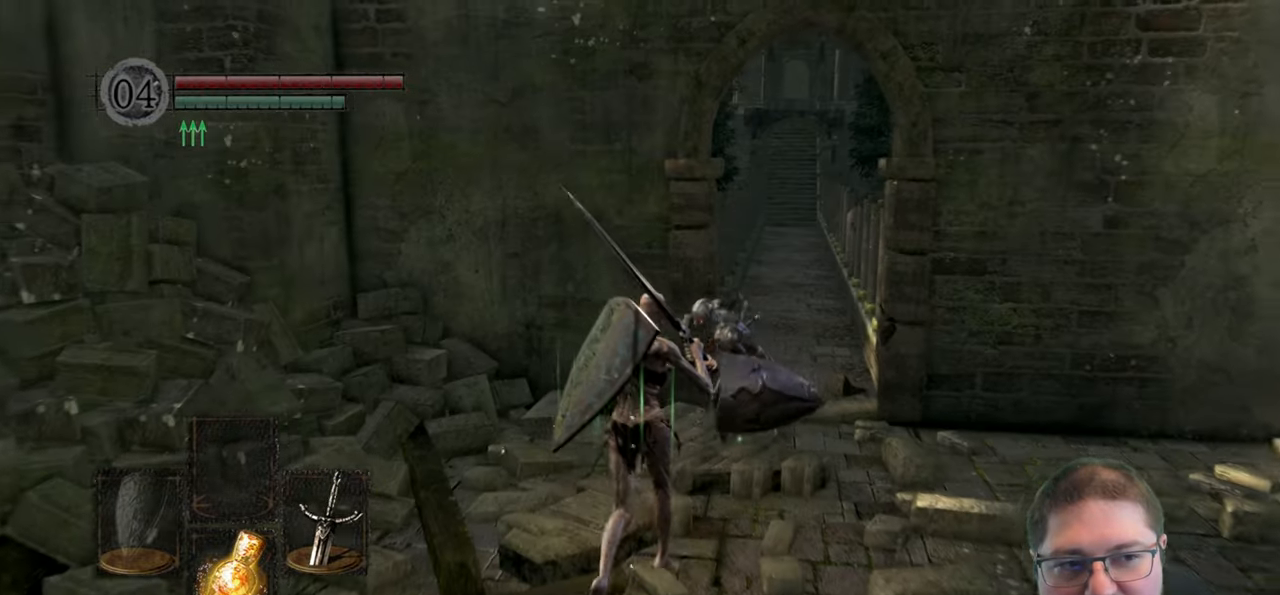
{"buttons": ["B"], "left_stick": "up-right", "right_stick": "center", "events": [[184, "left_stick", "up-right"], [484, "B", "down"]]}
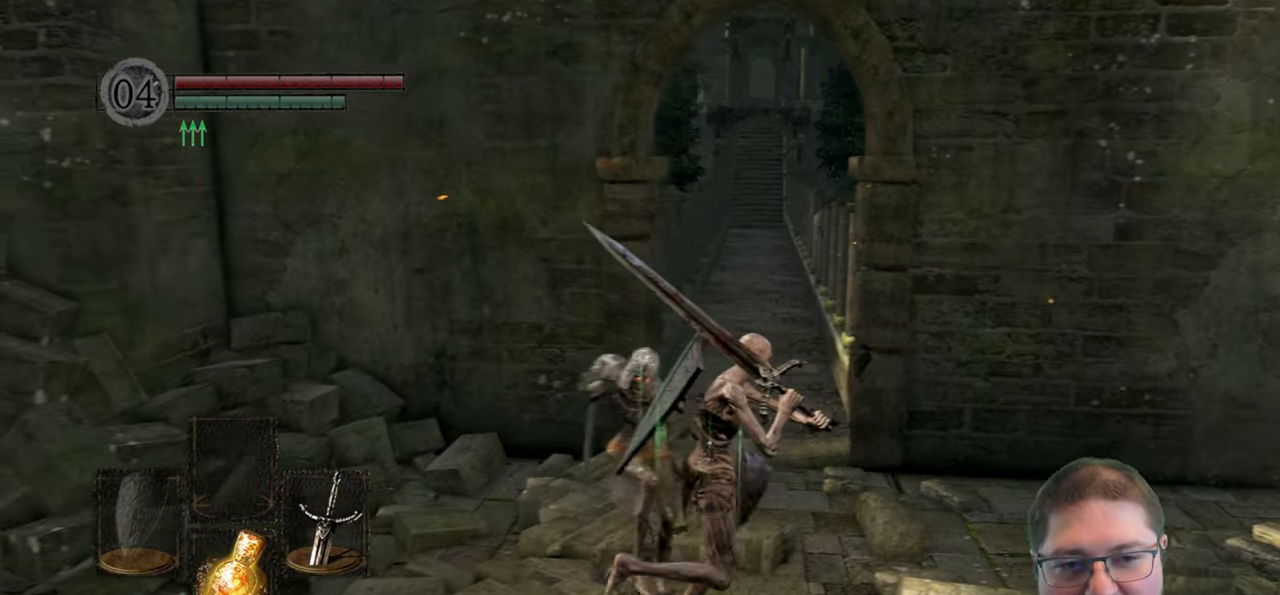
{"buttons": [], "left_stick": "up", "right_stick": "center", "events": [[84, "B", "up"], [117, "left_stick", "up"], [284, "left_stick", "up-left"], [384, "left_stick", "up"]]}
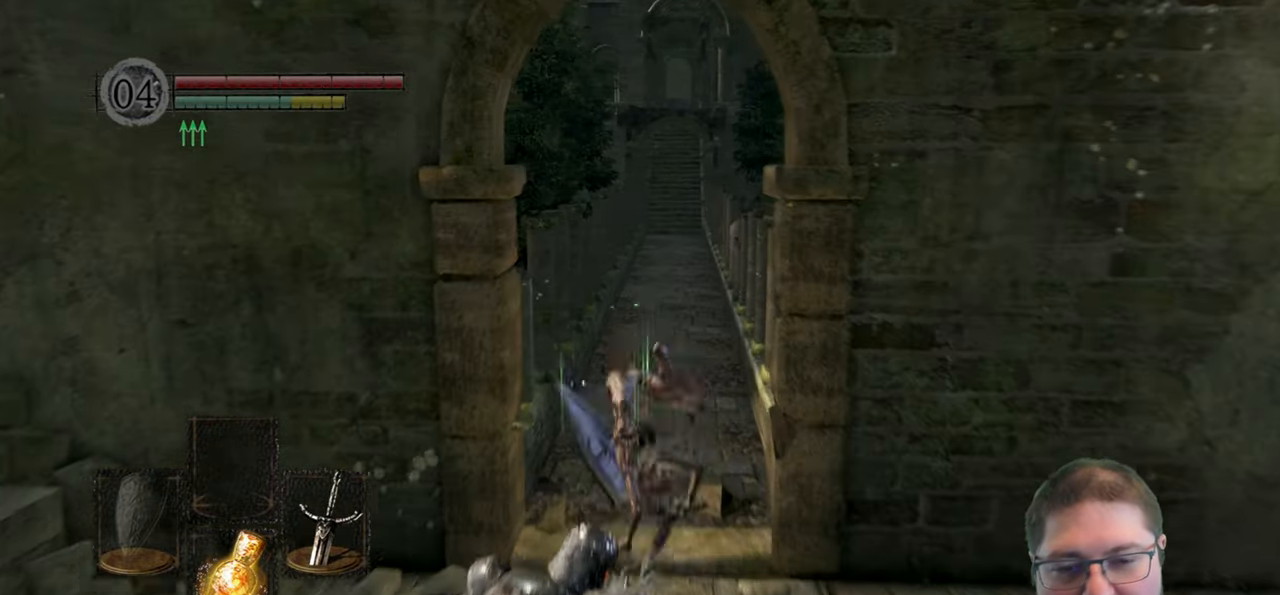
{"buttons": [], "left_stick": "up", "right_stick": "center", "events": []}
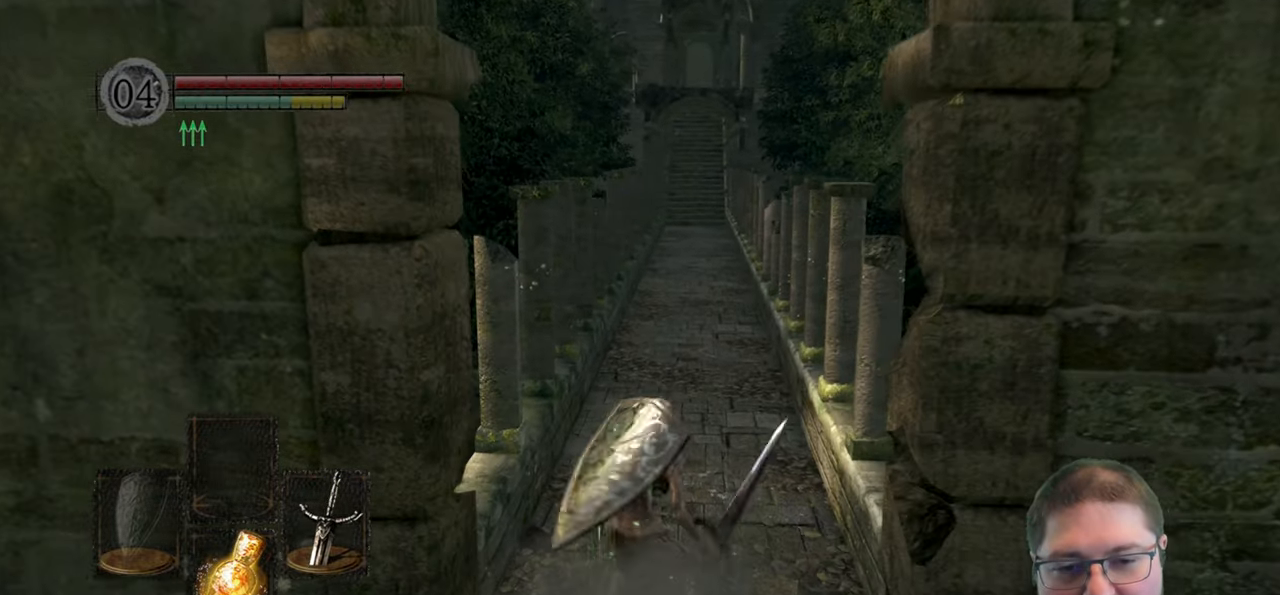
{"buttons": ["B"], "left_stick": "up", "right_stick": "center", "events": [[167, "B", "down"]]}
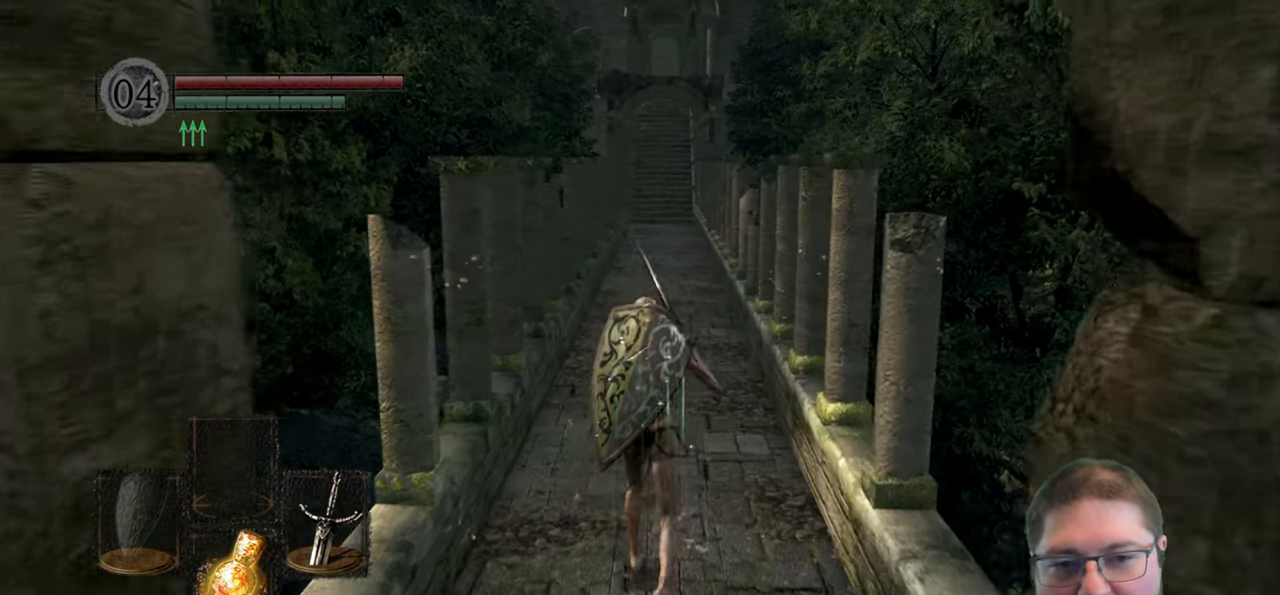
{"buttons": ["B"], "left_stick": "up", "right_stick": "center", "events": []}
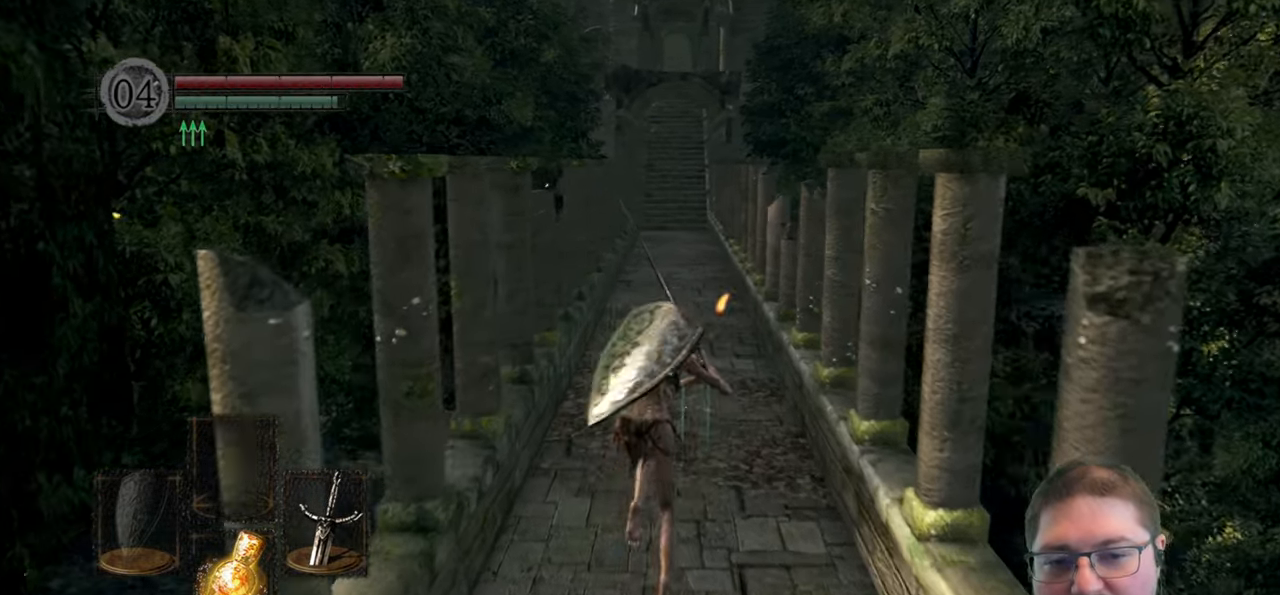
{"buttons": ["B"], "left_stick": "up", "right_stick": "center", "events": []}
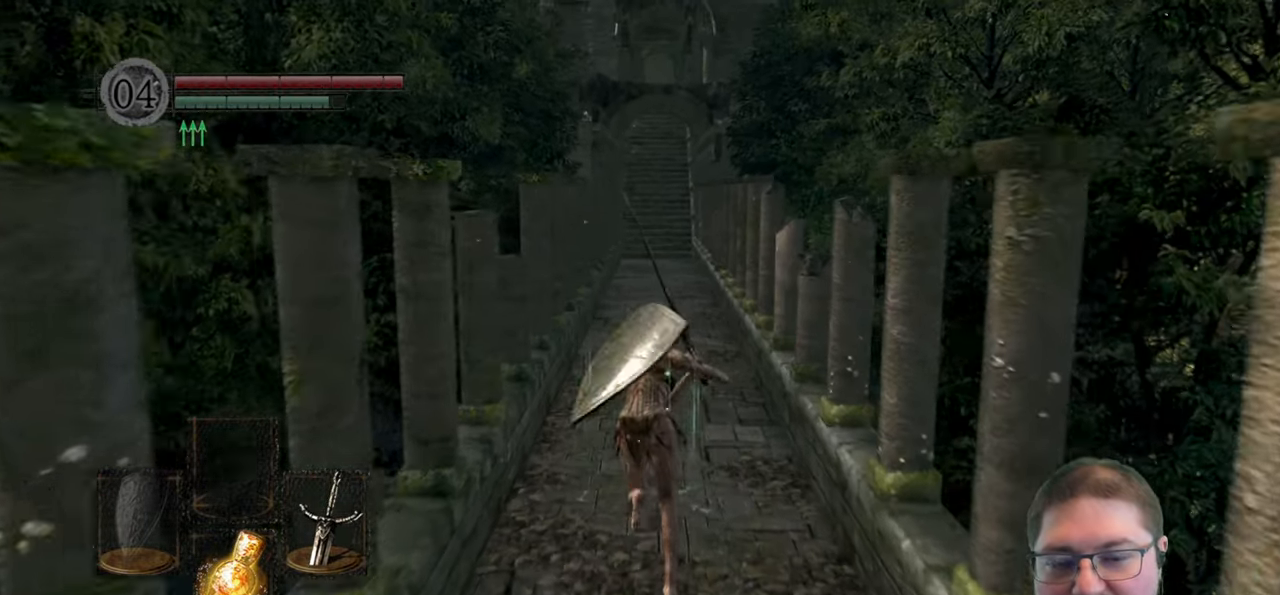
{"buttons": ["B"], "left_stick": "up", "right_stick": "center", "events": []}
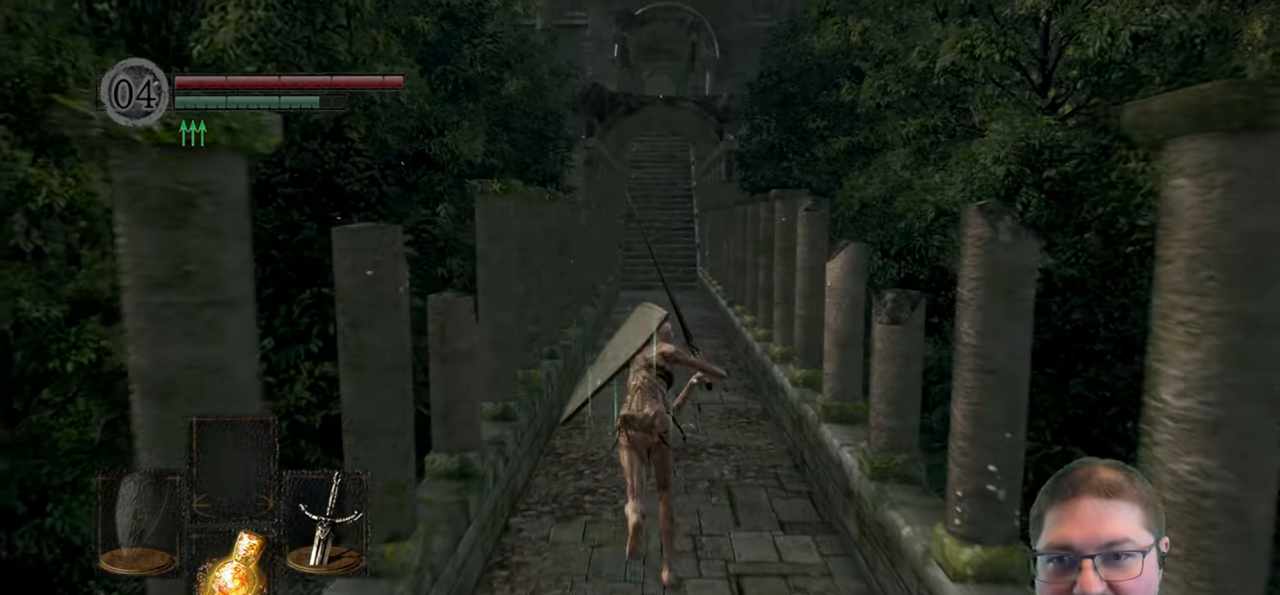
{"buttons": ["B"], "left_stick": "up", "right_stick": "center", "events": []}
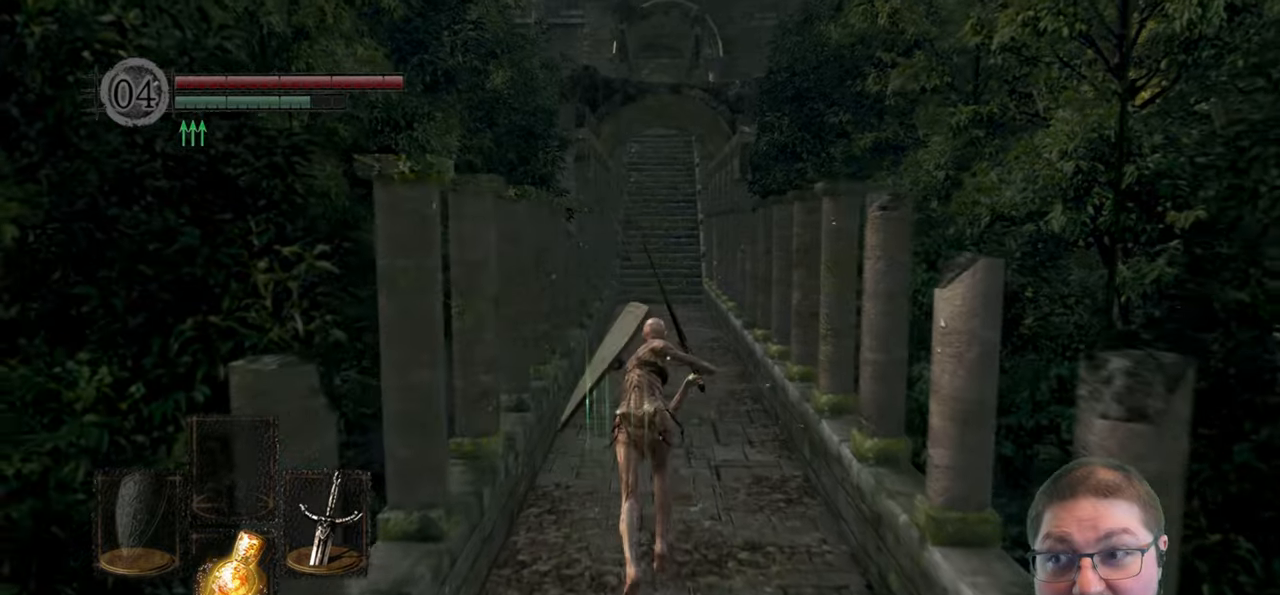
{"buttons": ["B"], "left_stick": "up", "right_stick": "center", "events": []}
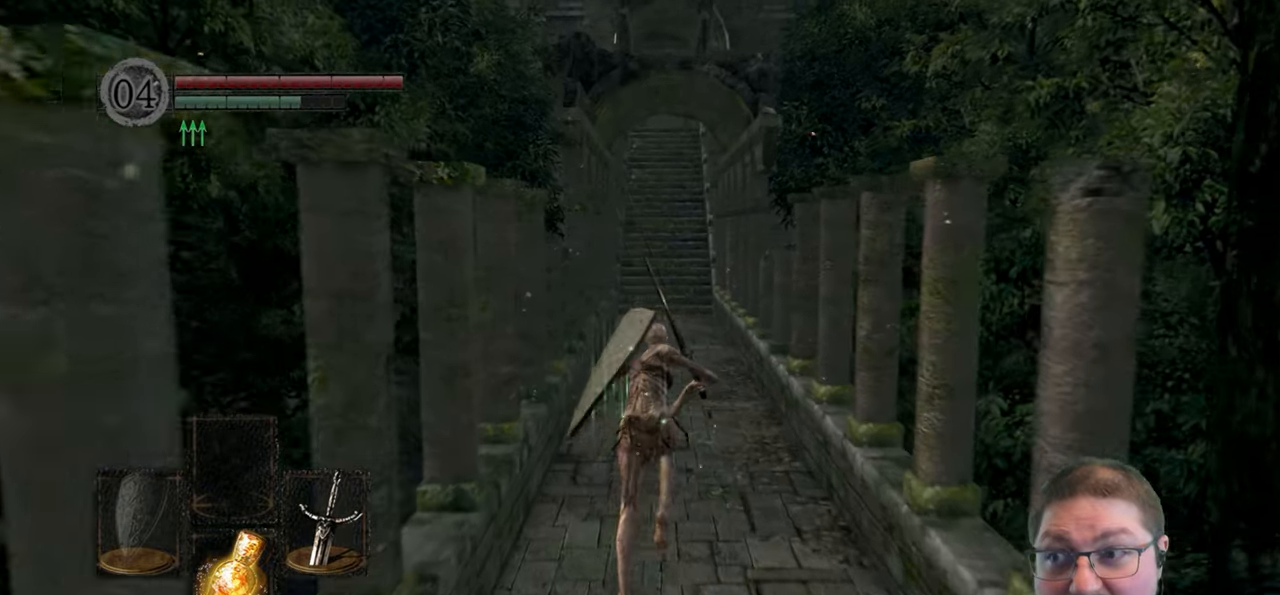
{"buttons": ["B"], "left_stick": "up", "right_stick": "center", "events": []}
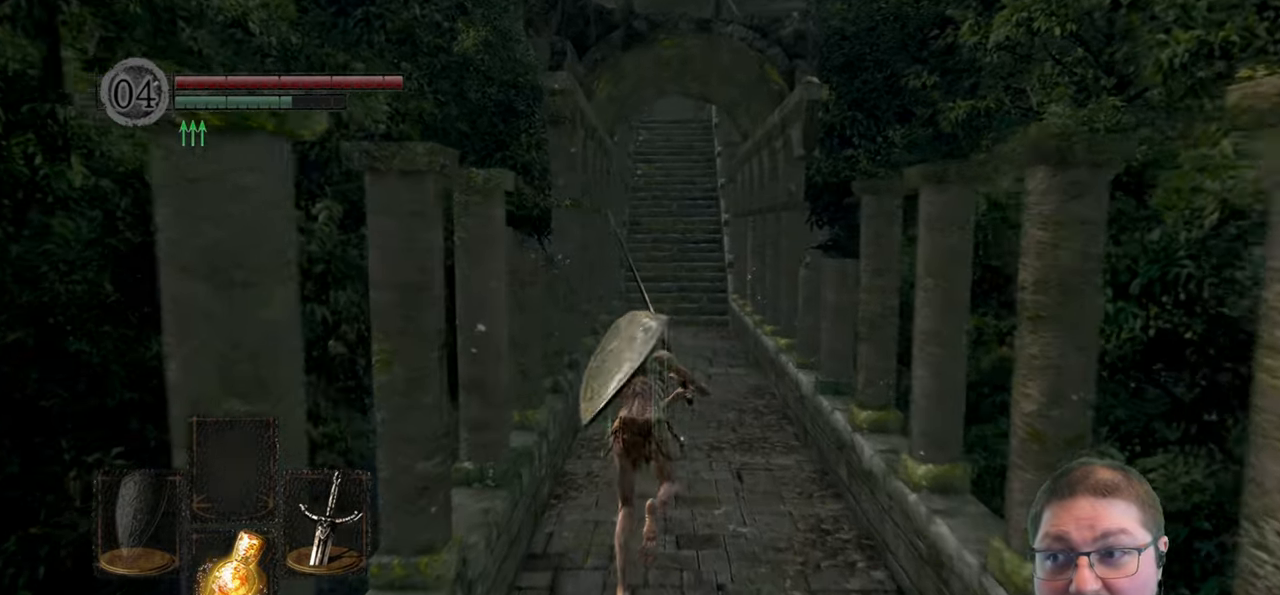
{"buttons": ["B"], "left_stick": "up", "right_stick": "center", "events": []}
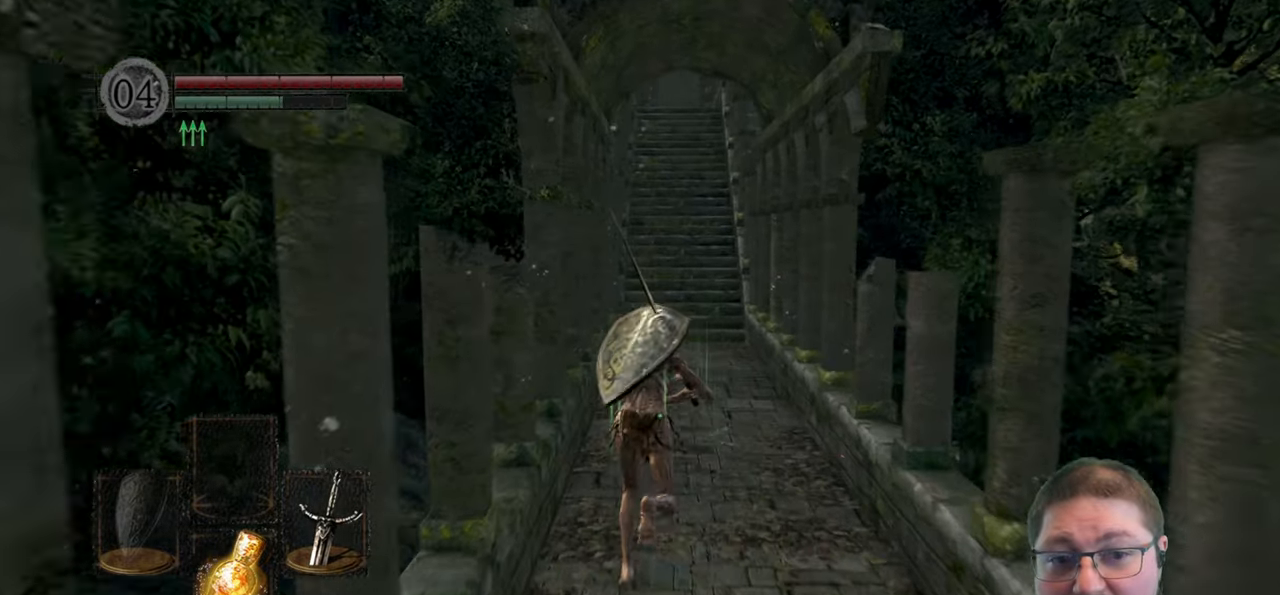
{"buttons": ["B"], "left_stick": "up", "right_stick": "center", "events": []}
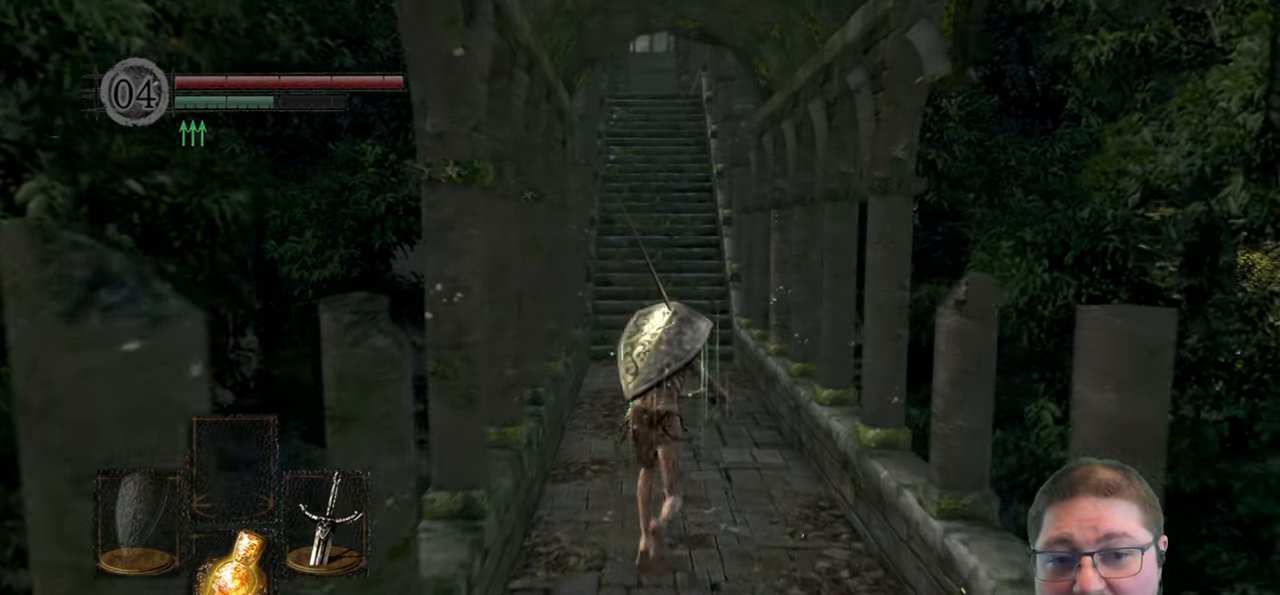
{"buttons": ["B"], "left_stick": "up", "right_stick": "center", "events": []}
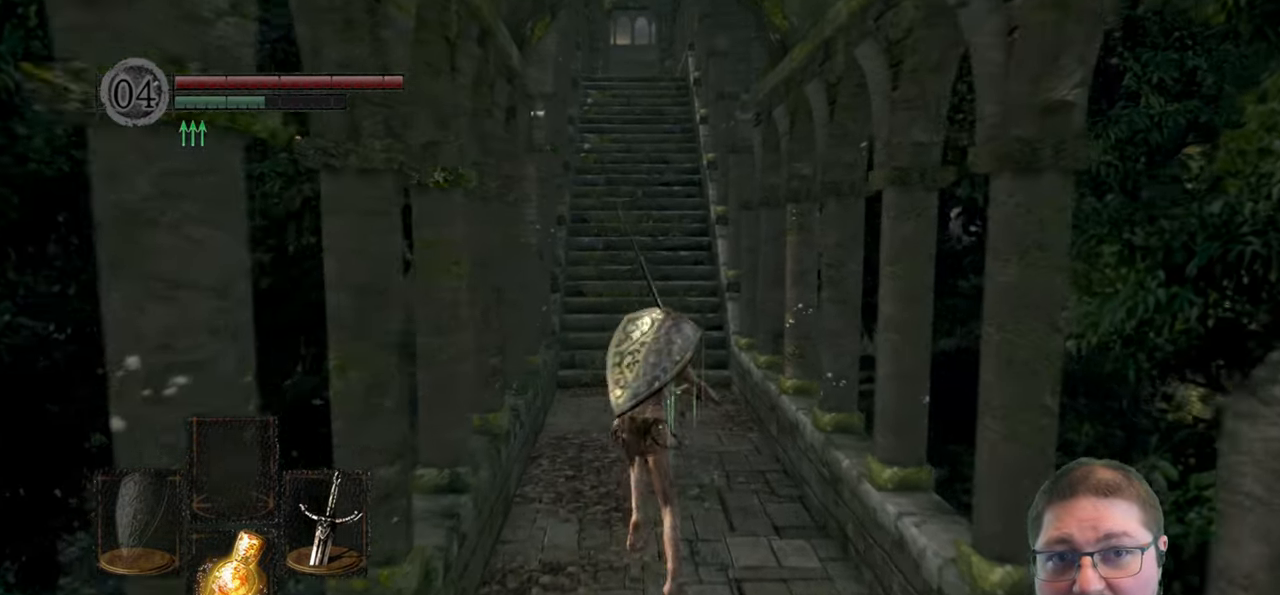
{"buttons": ["B"], "left_stick": "up", "right_stick": "center", "events": []}
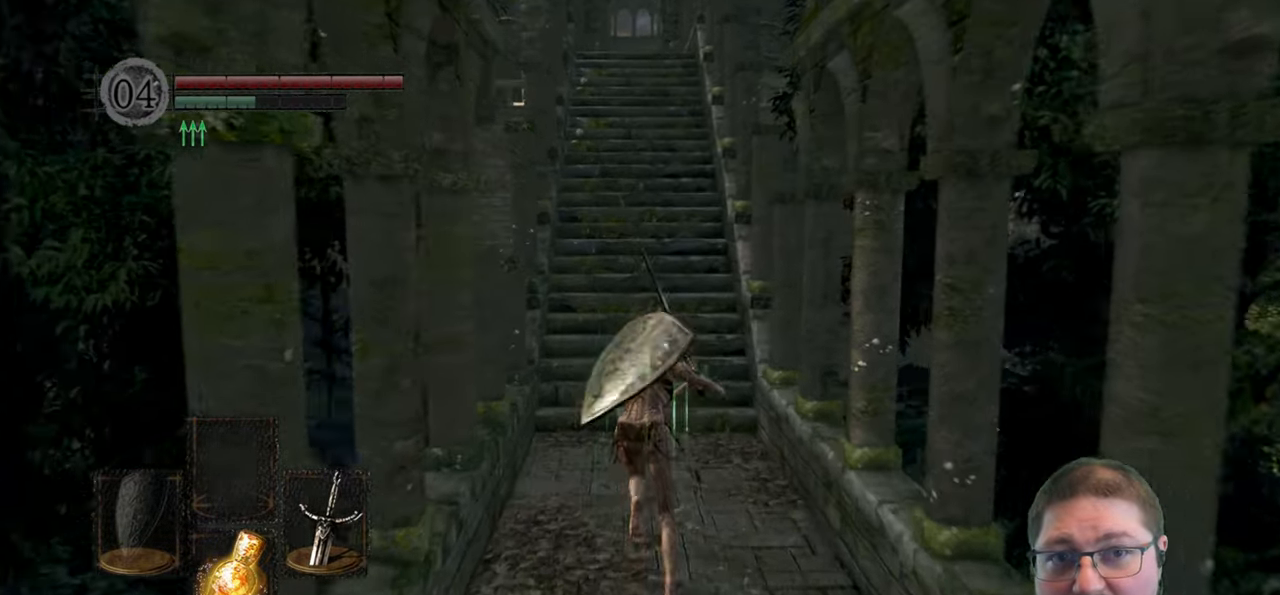
{"buttons": ["B"], "left_stick": "up", "right_stick": "center", "events": []}
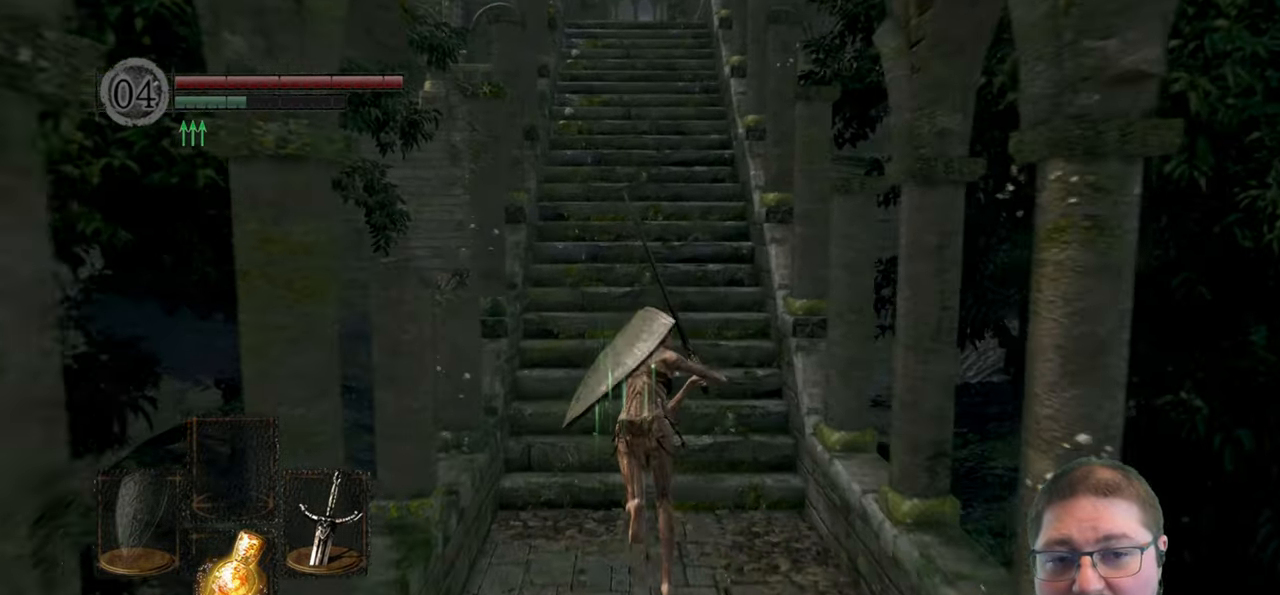
{"buttons": ["B"], "left_stick": "up", "right_stick": "center", "events": []}